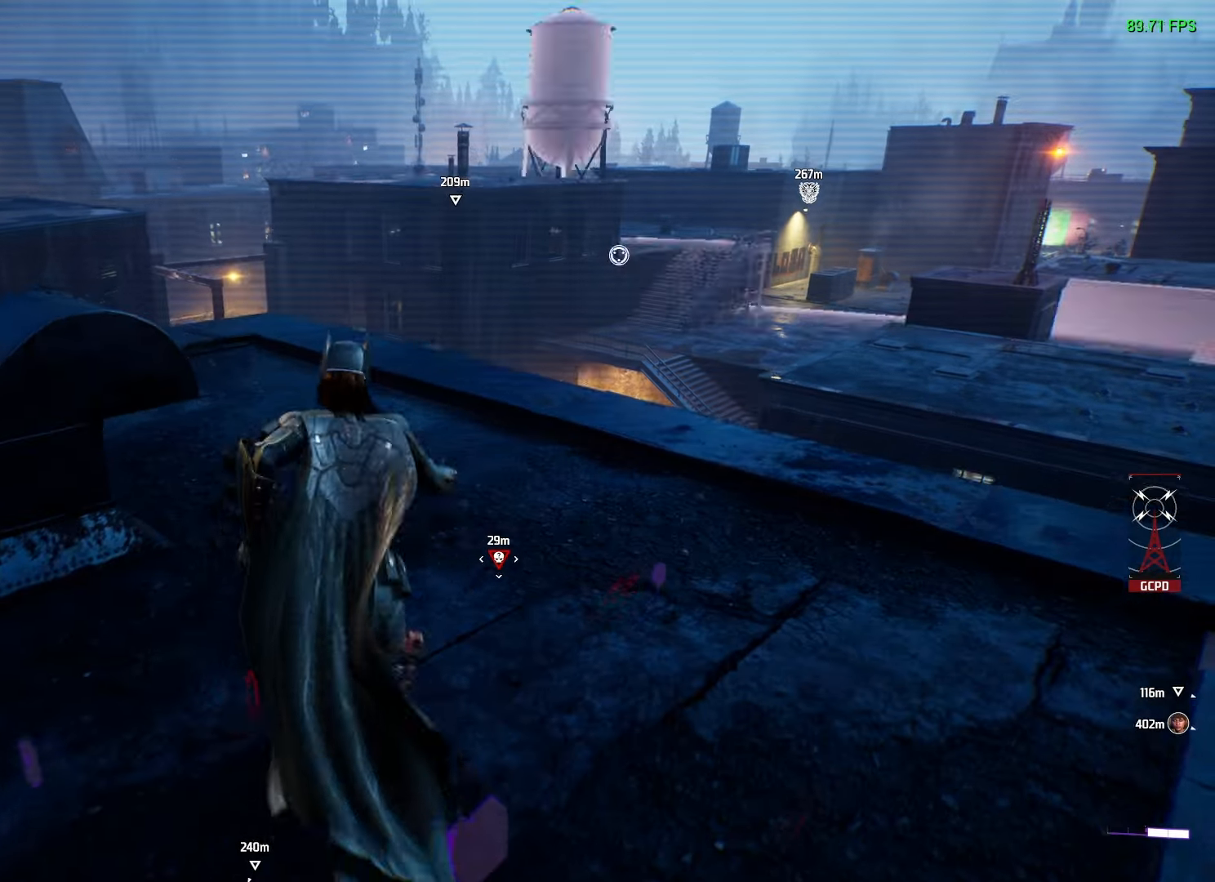
Gameplay with a controller (Xbox layout); each line is a JSON object with the inputs held at the frame after it. "events" lists button and stick changes between this image and that frame as [ms after this image, input, new state], when the widget could be followed in between.
{"buttons": [], "left_stick": "up", "right_stick": "center", "events": []}
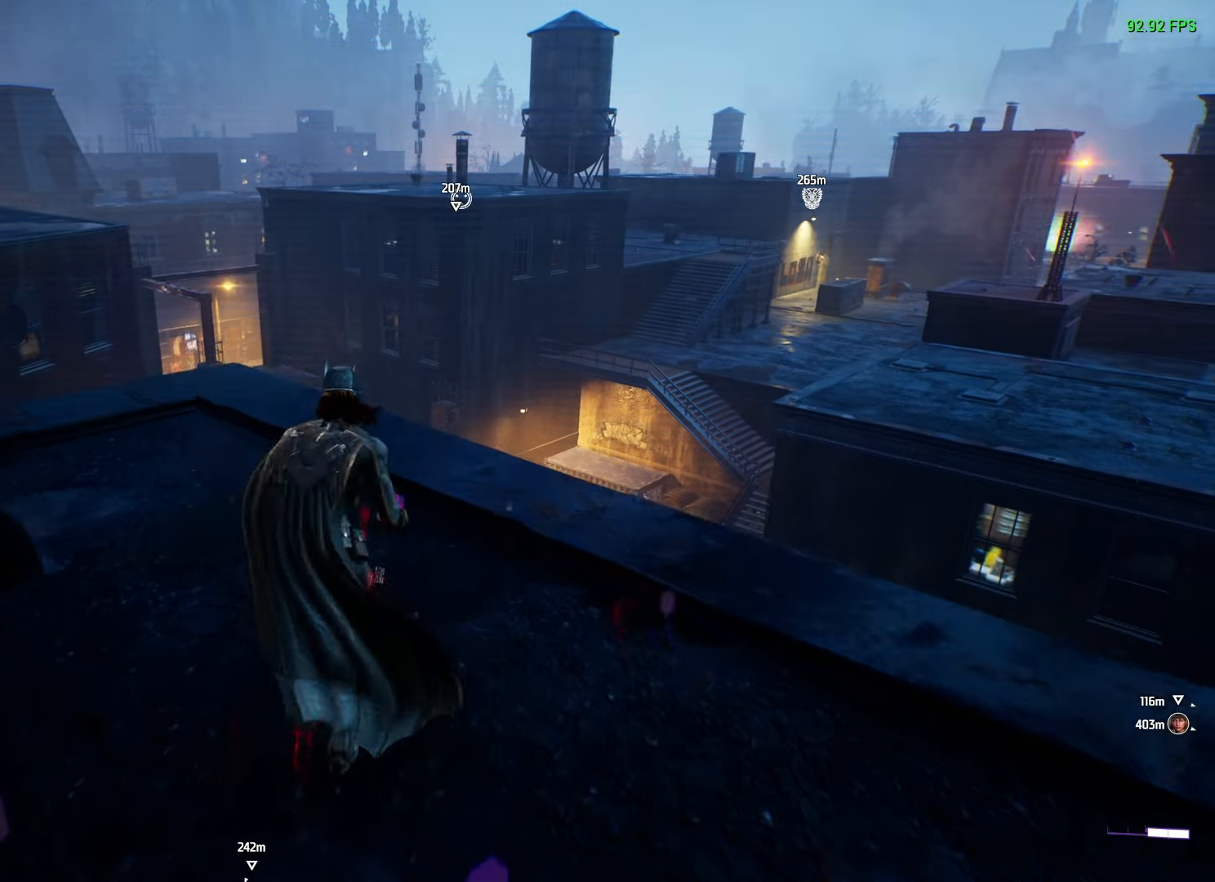
{"buttons": [], "left_stick": "up", "right_stick": "center", "events": []}
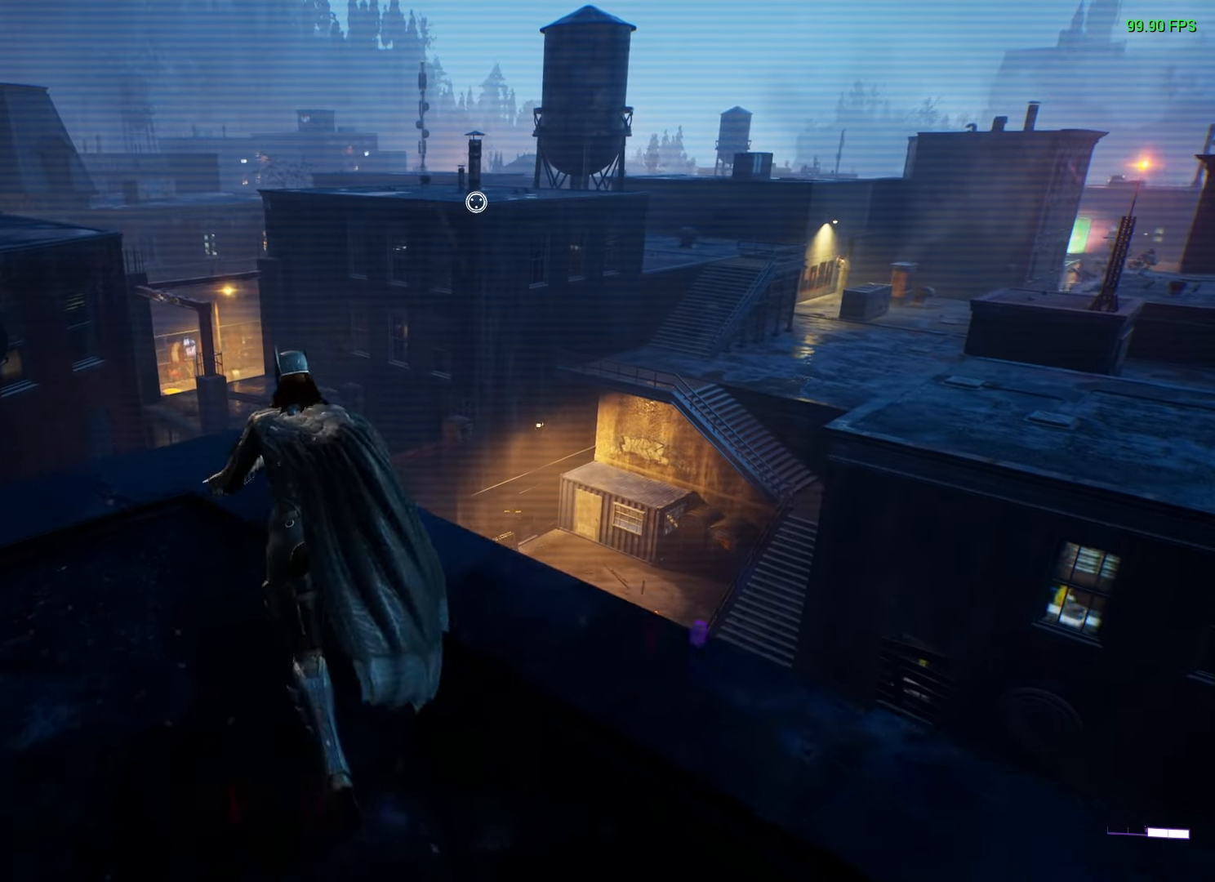
{"buttons": [], "left_stick": "up-left", "right_stick": "down", "events": [[383, "left_stick", "up-left"], [400, "right_stick", "down"]]}
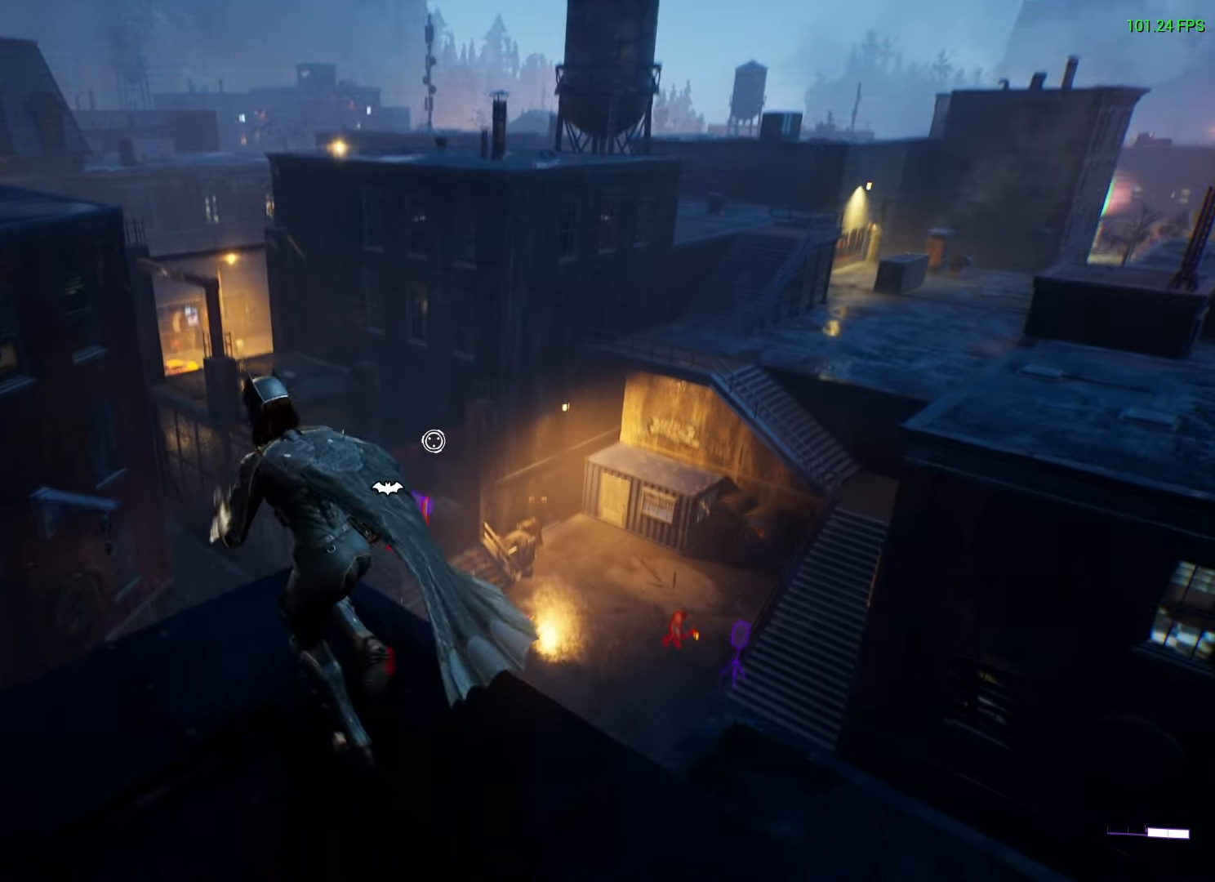
{"buttons": [], "left_stick": "center", "right_stick": "center", "events": [[33, "left_stick", "center"], [167, "right_stick", "center"]]}
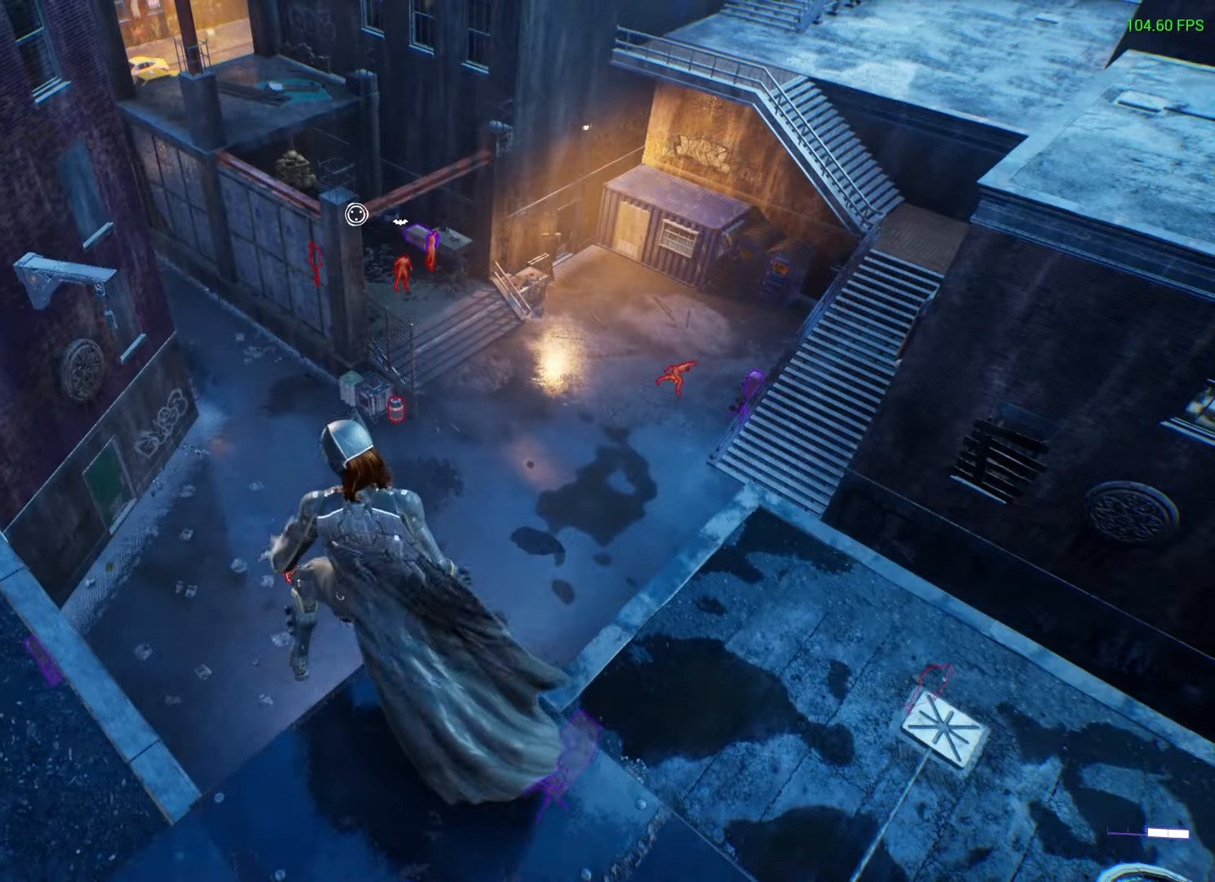
{"buttons": [], "left_stick": "center", "right_stick": "center", "events": []}
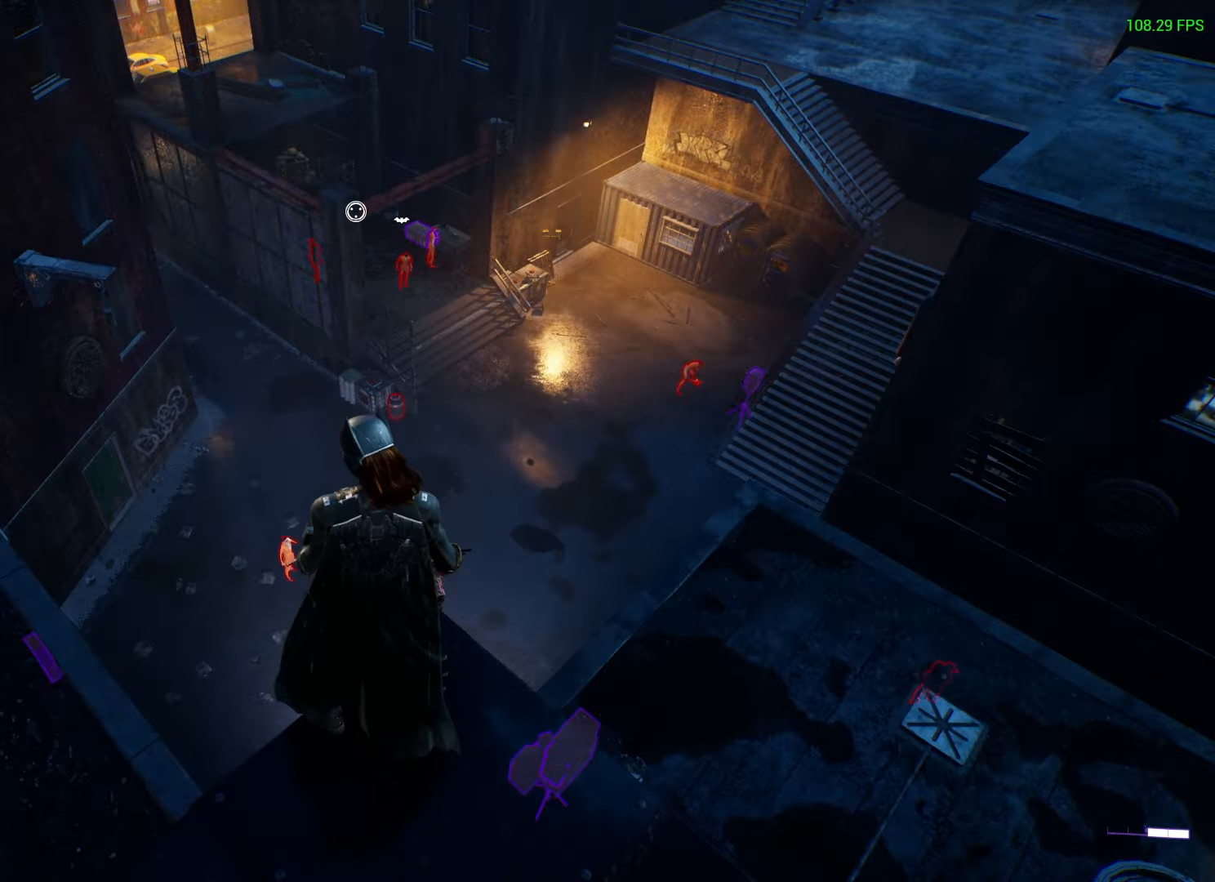
{"buttons": [], "left_stick": "center", "right_stick": "down-right", "events": [[500, "right_stick", "down-right"]]}
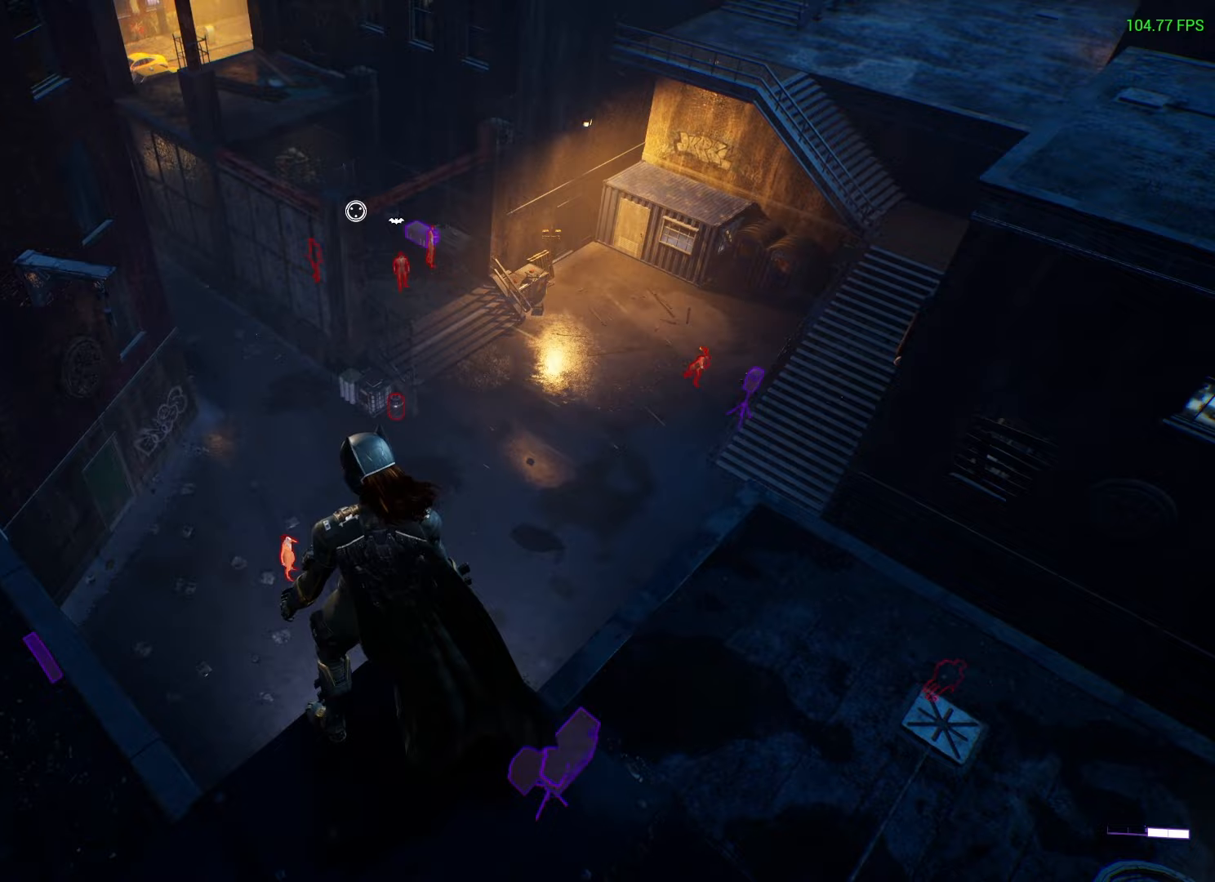
{"buttons": [], "left_stick": "center", "right_stick": "center", "events": [[217, "right_stick", "center"]]}
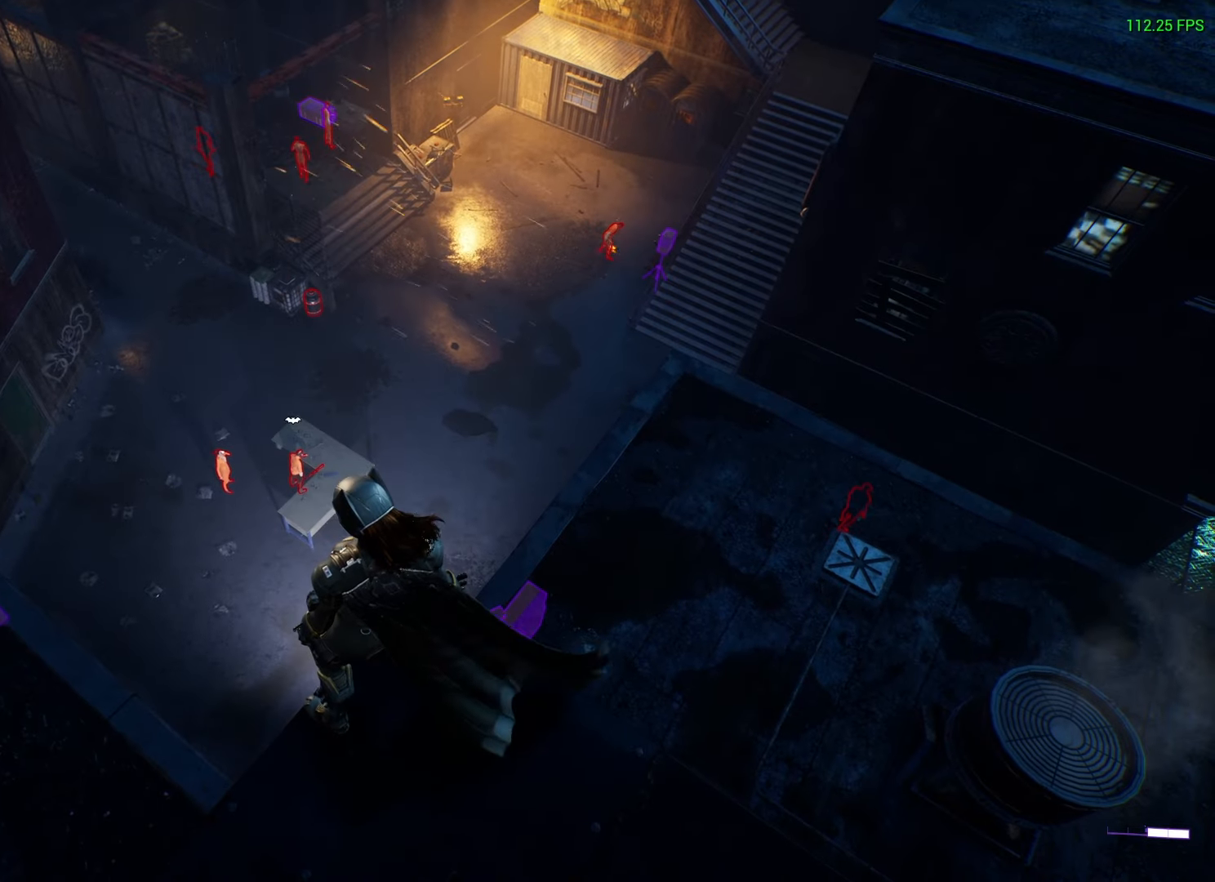
{"buttons": [], "left_stick": "center", "right_stick": "center", "events": []}
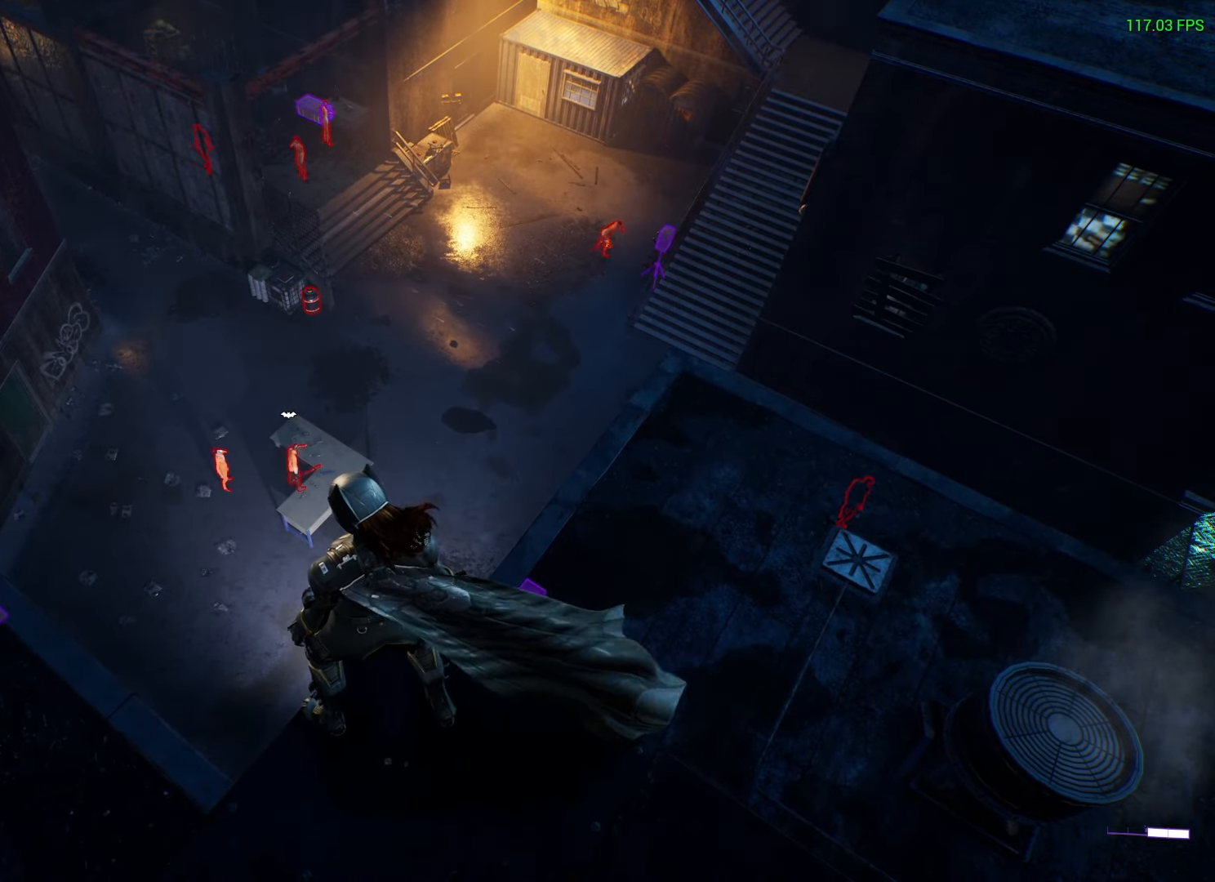
{"buttons": [], "left_stick": "center", "right_stick": "center", "events": []}
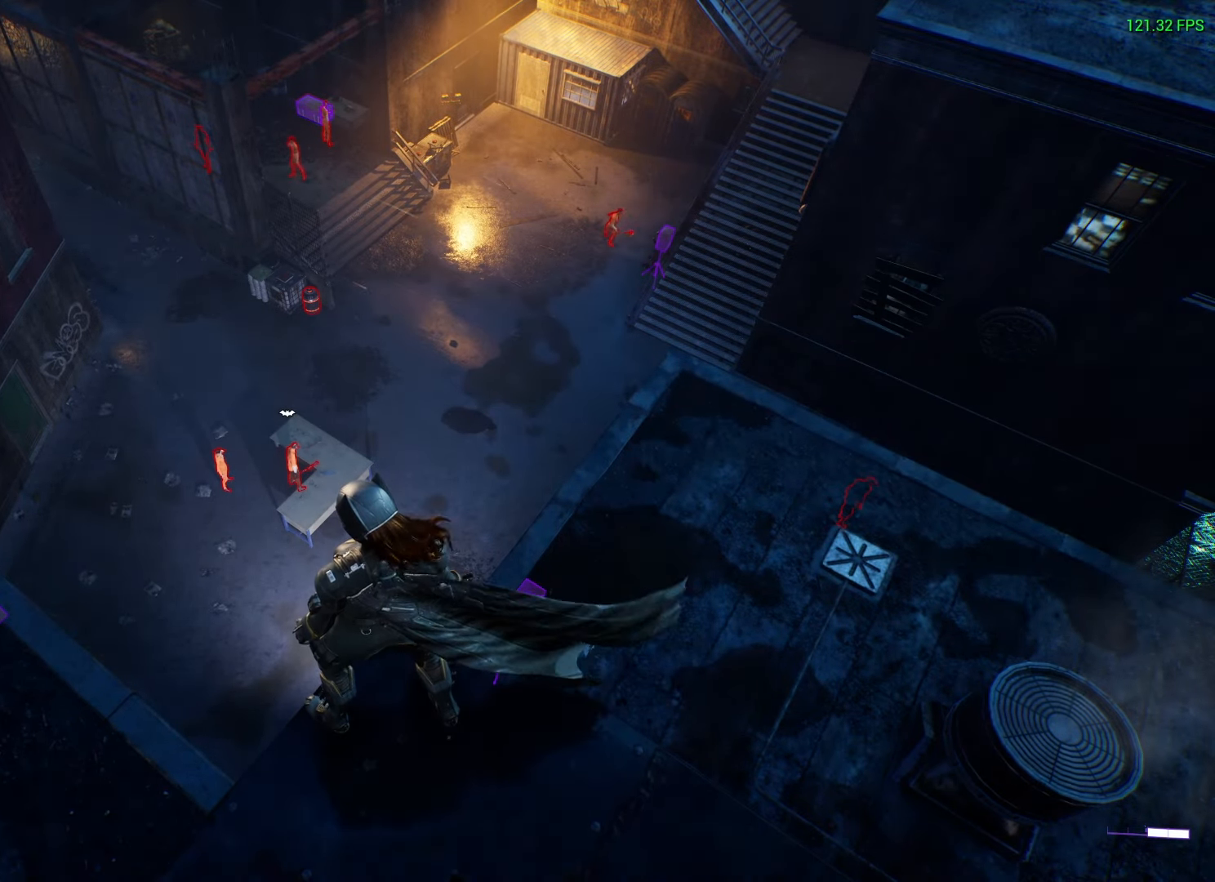
{"buttons": [], "left_stick": "center", "right_stick": "center", "events": []}
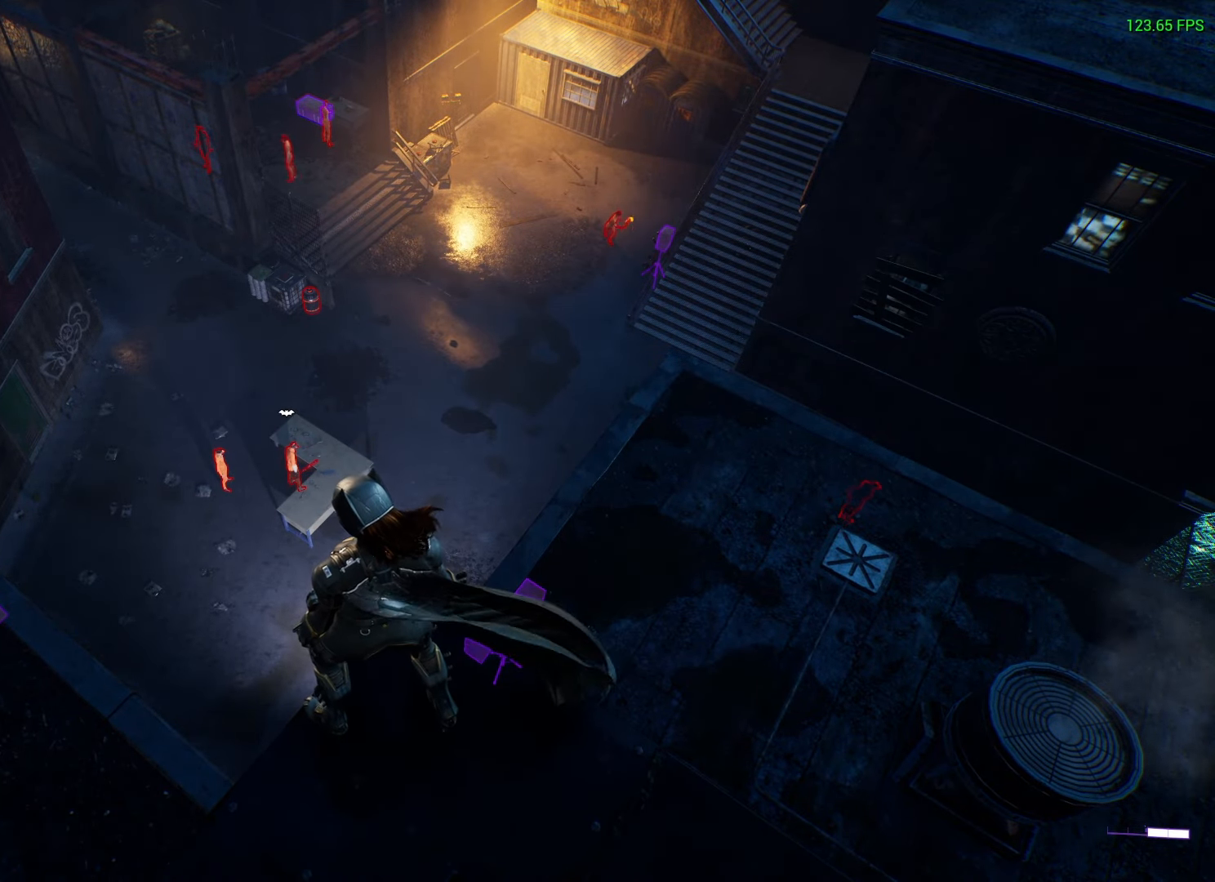
{"buttons": [], "left_stick": "center", "right_stick": "center", "events": []}
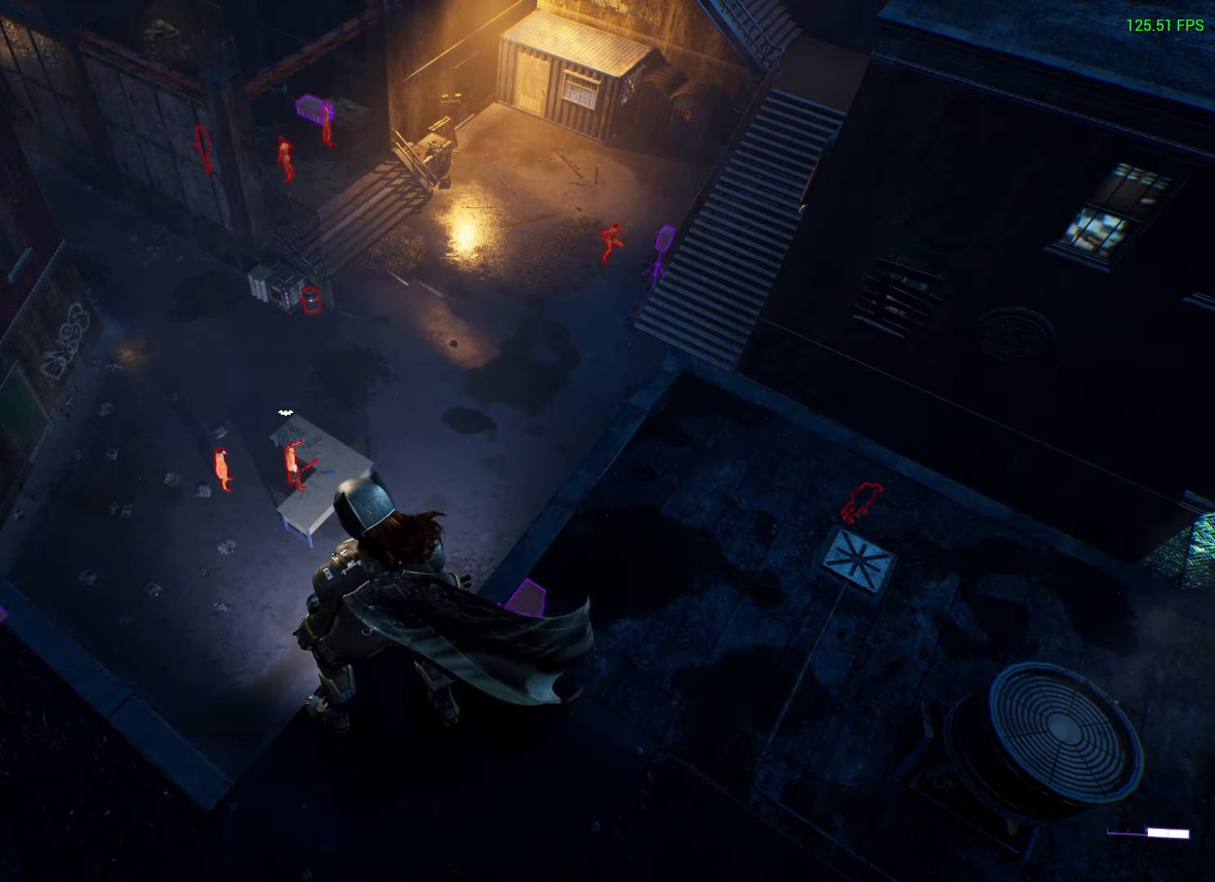
{"buttons": [], "left_stick": "center", "right_stick": "center", "events": []}
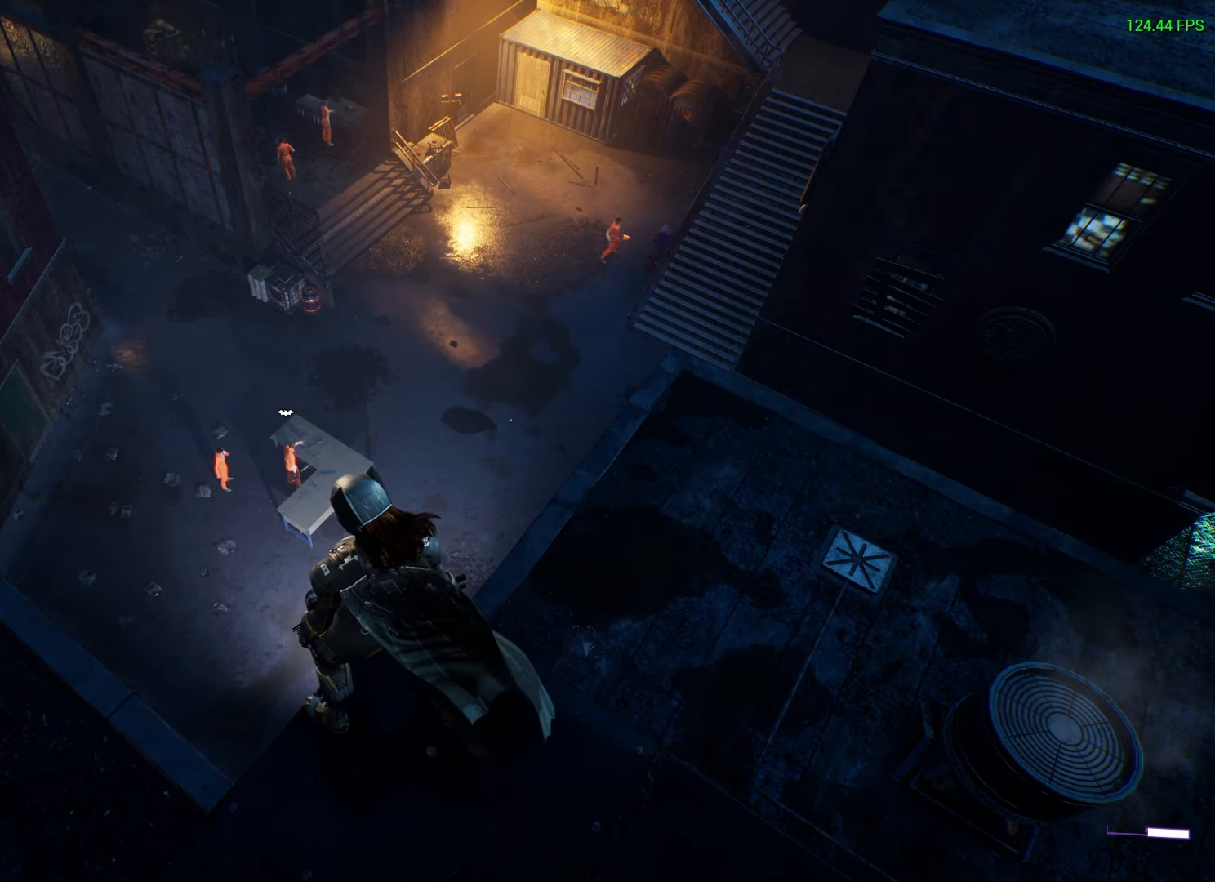
{"buttons": [], "left_stick": "center", "right_stick": "center", "events": [[283, "right_stick", "up"], [433, "right_stick", "center"]]}
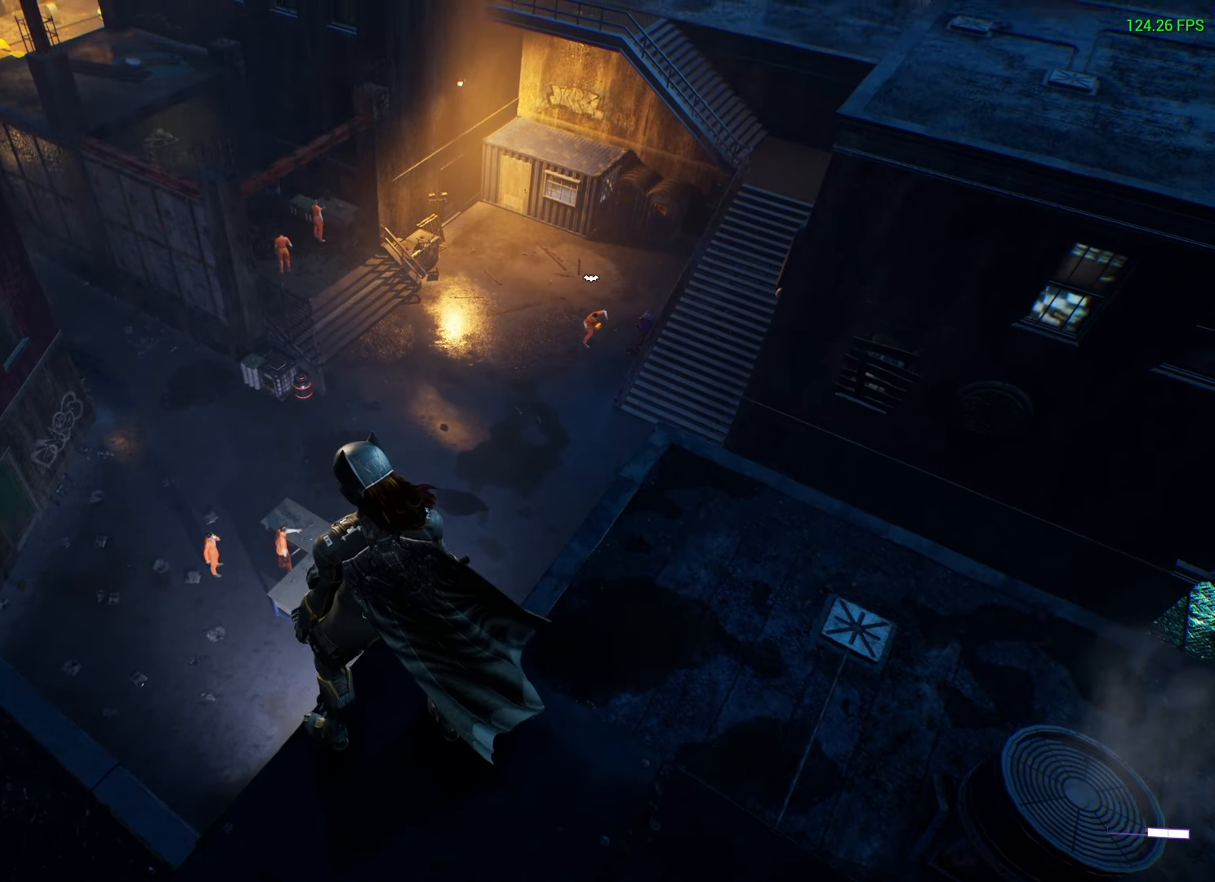
{"buttons": [], "left_stick": "center", "right_stick": "center", "events": []}
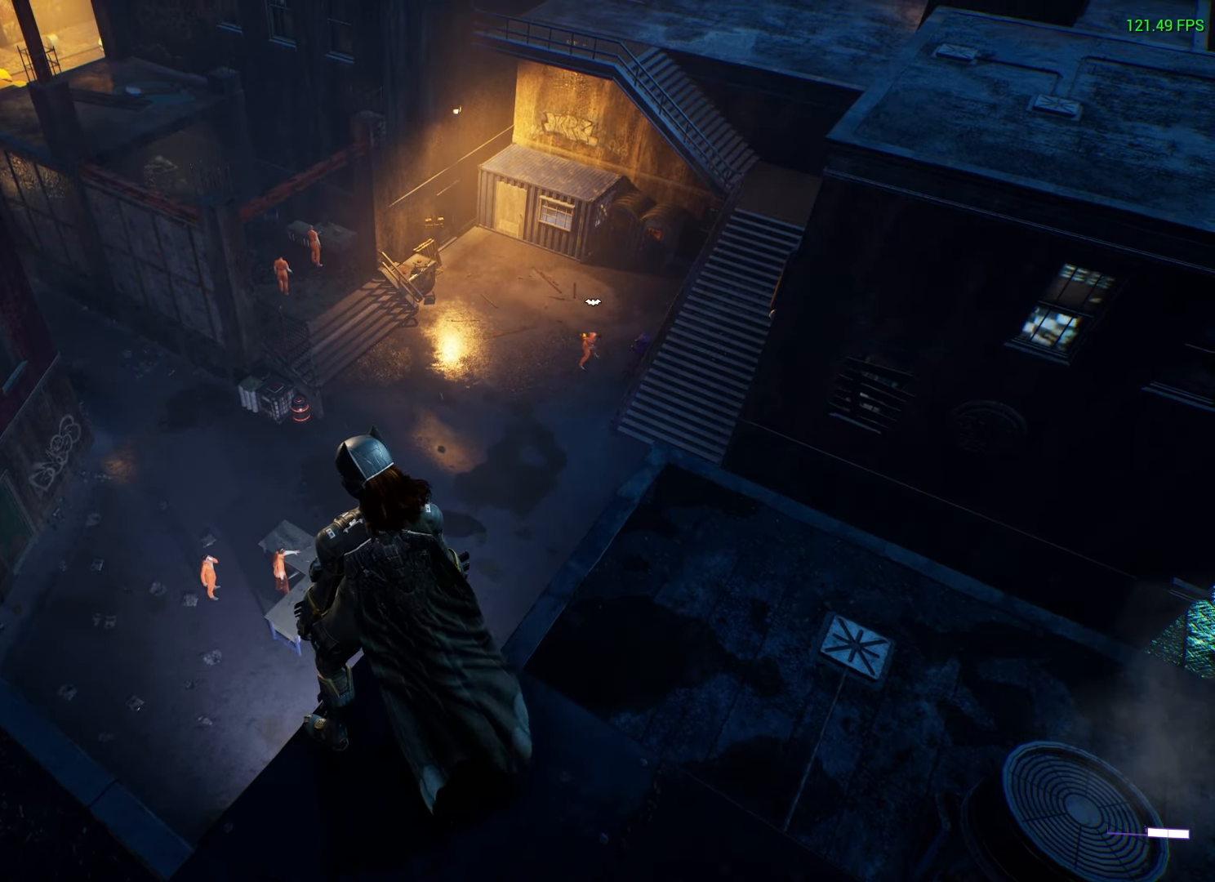
{"buttons": [], "left_stick": "center", "right_stick": "center", "events": []}
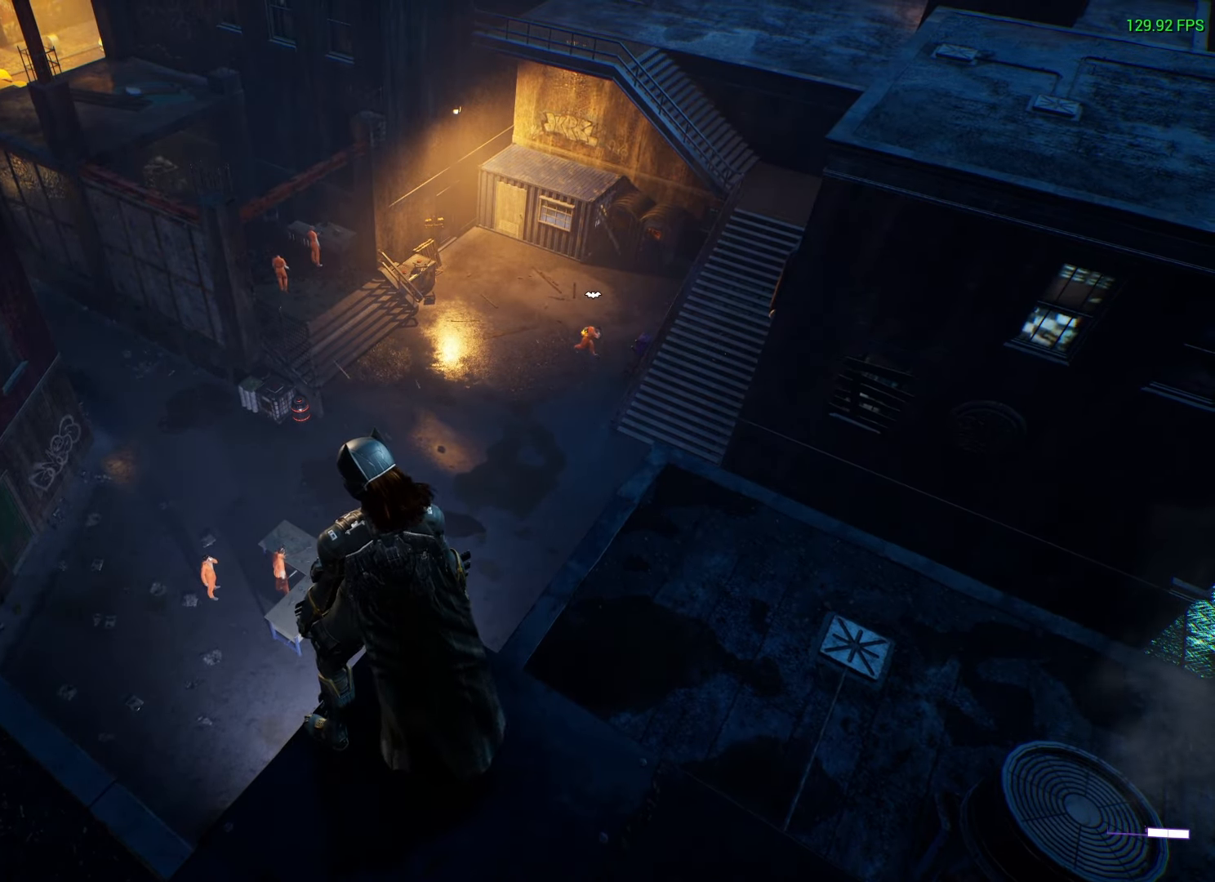
{"buttons": [], "left_stick": "center", "right_stick": "center", "events": []}
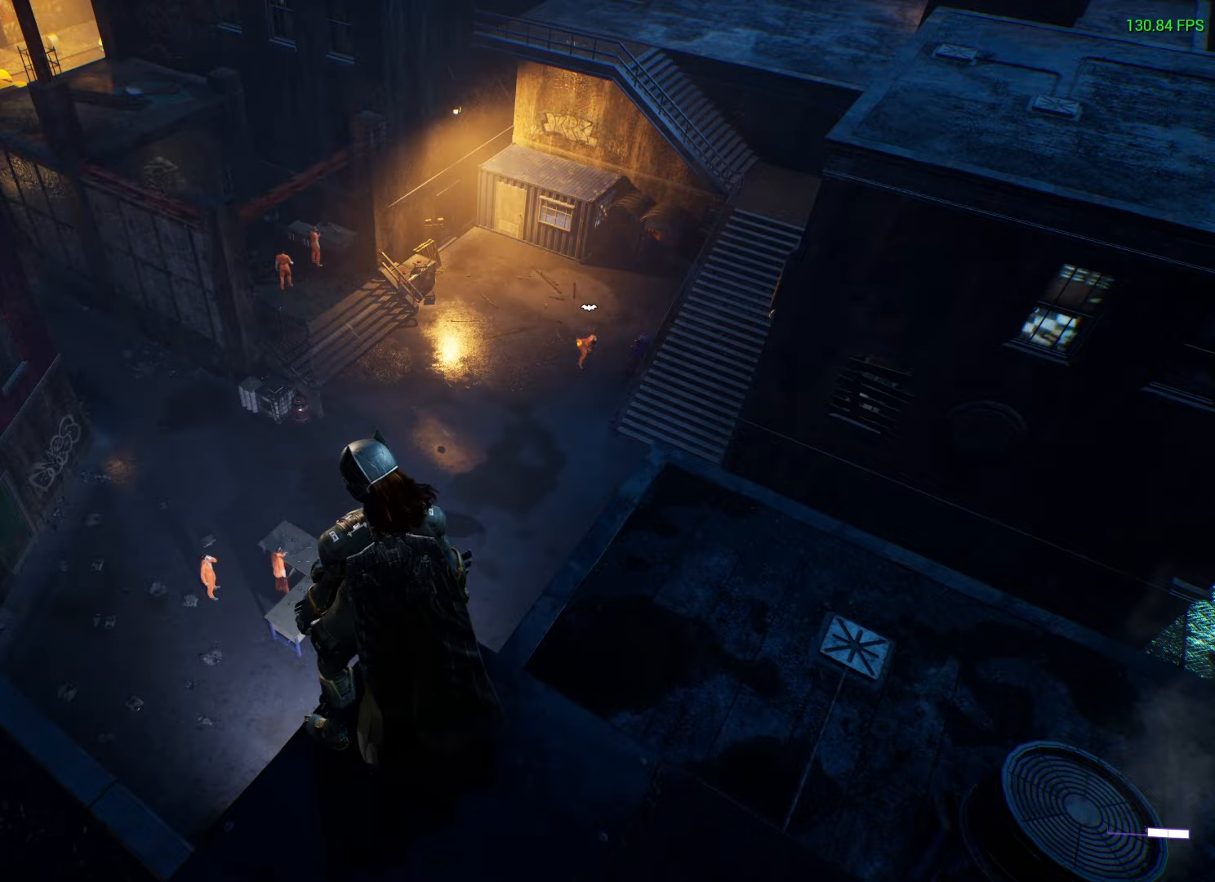
{"buttons": [], "left_stick": "center", "right_stick": "center", "events": []}
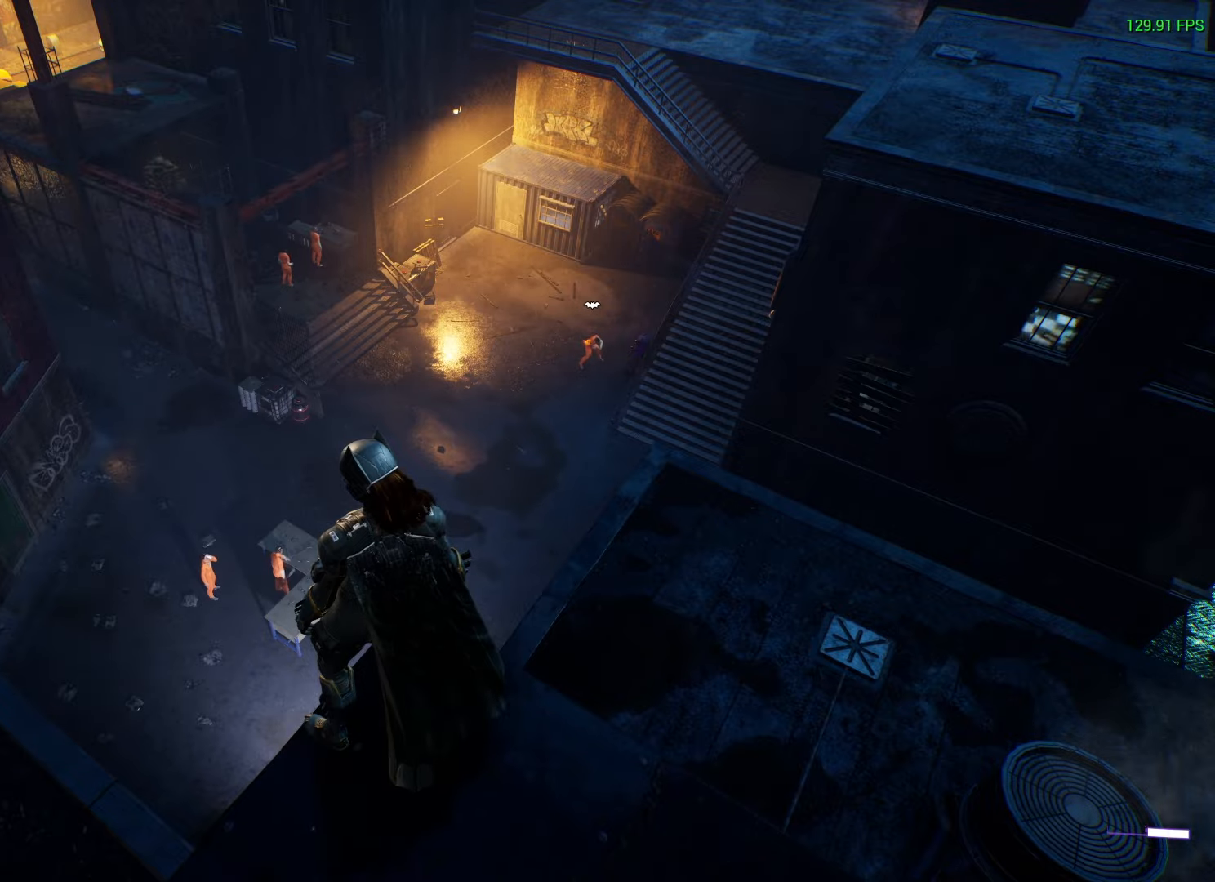
{"buttons": ["A"], "left_stick": "up", "right_stick": "center", "events": [[17, "left_stick", "up"], [83, "A", "down"]]}
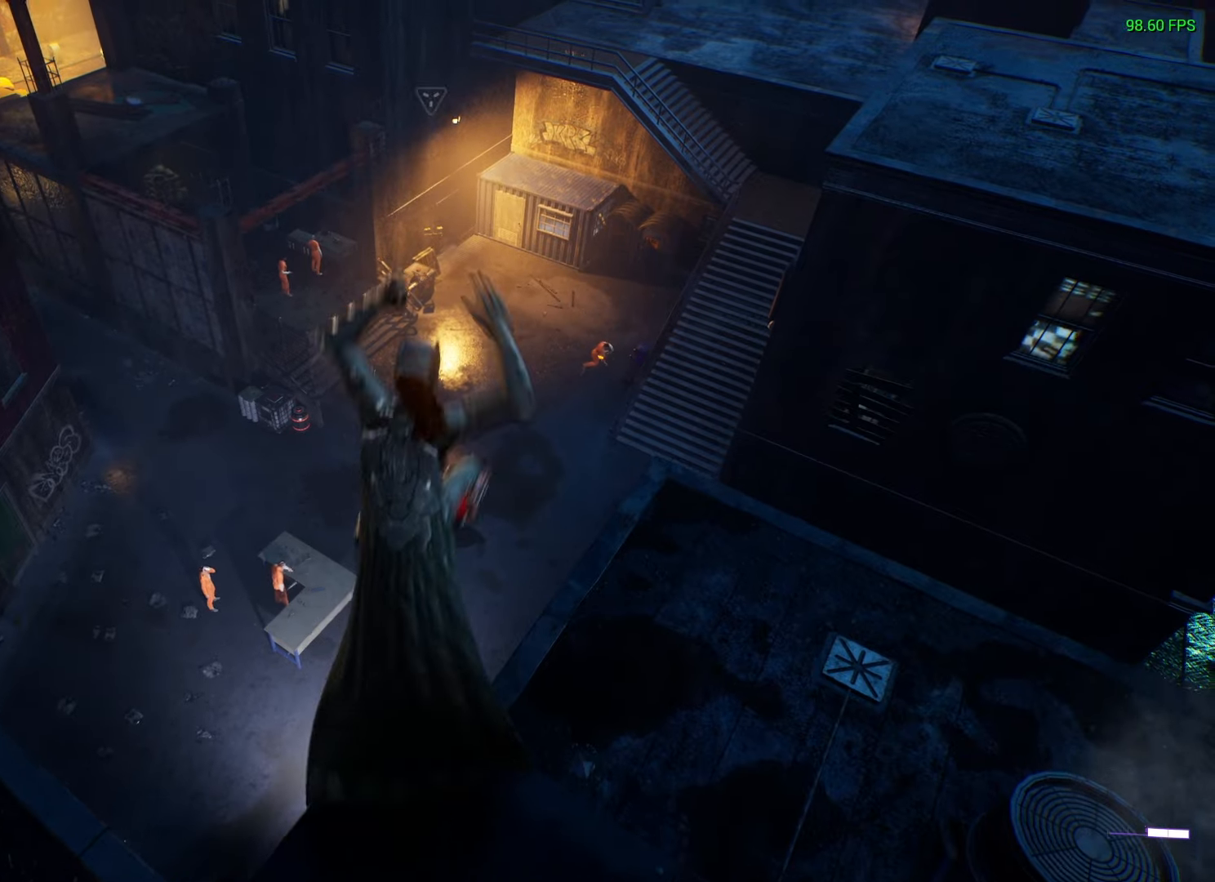
{"buttons": ["R2"], "left_stick": "center", "right_stick": "center", "events": [[183, "A", "up"], [283, "R2", "down"], [333, "left_stick", "center"]]}
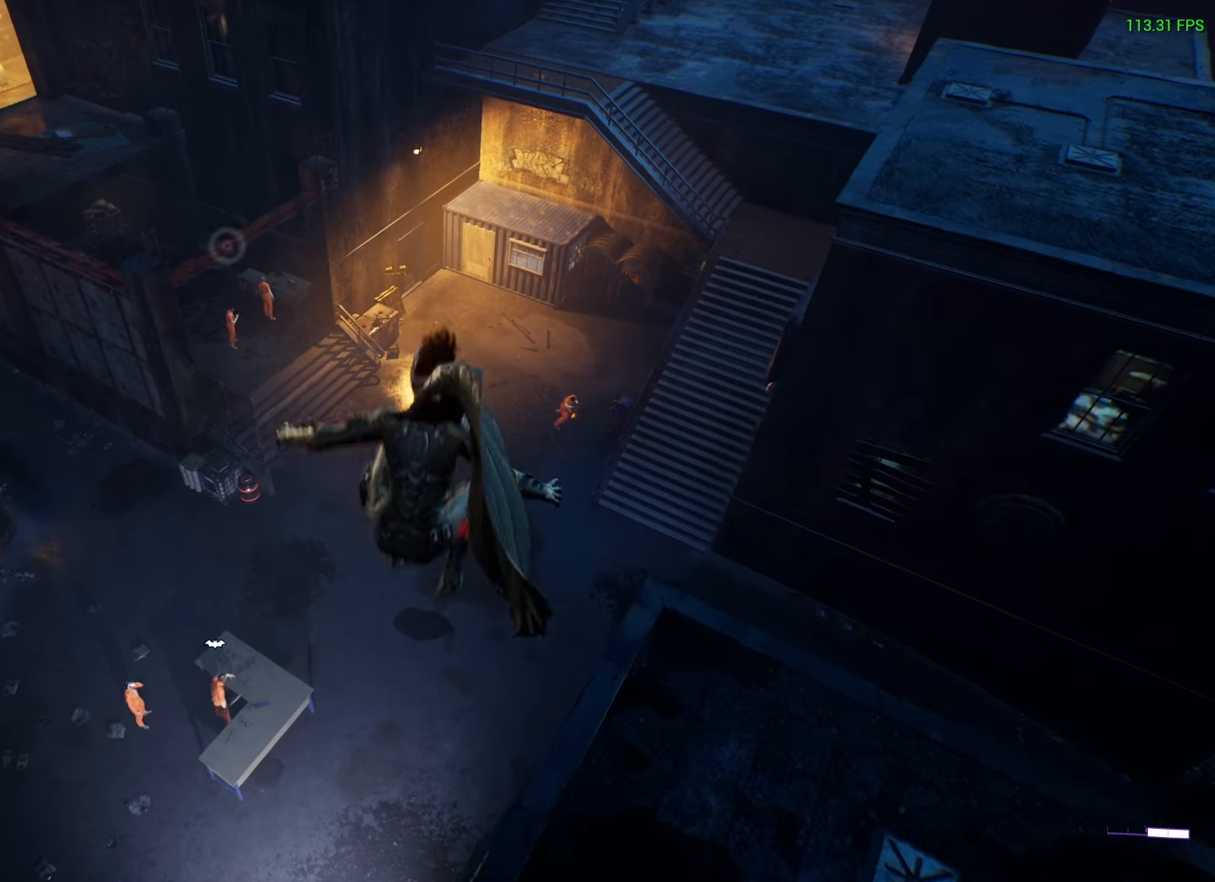
{"buttons": ["R2"], "left_stick": "down-right", "right_stick": "down", "events": [[67, "left_stick", "down"], [383, "right_stick", "down"], [483, "left_stick", "down-right"]]}
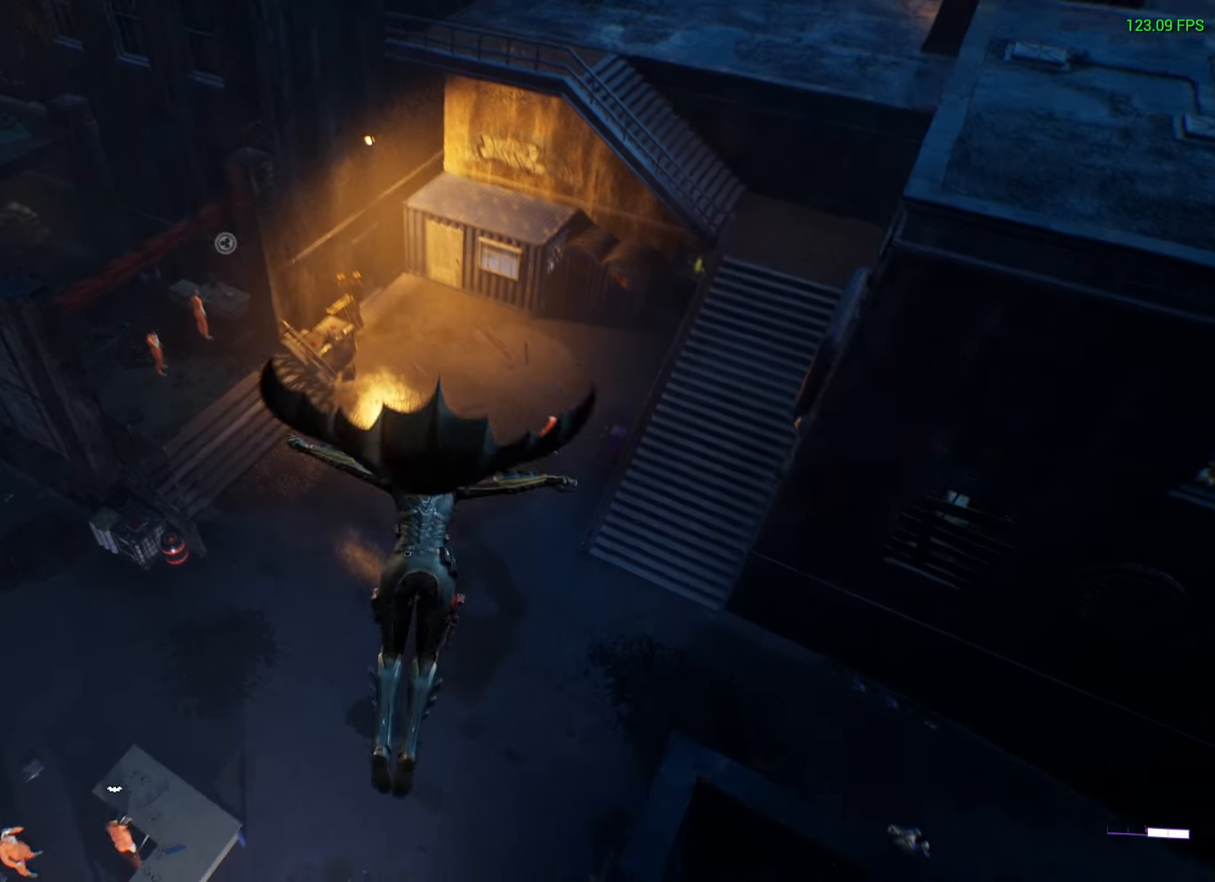
{"buttons": ["R2"], "left_stick": "center", "right_stick": "down", "events": [[83, "right_stick", "center"], [150, "left_stick", "center"], [400, "right_stick", "down"]]}
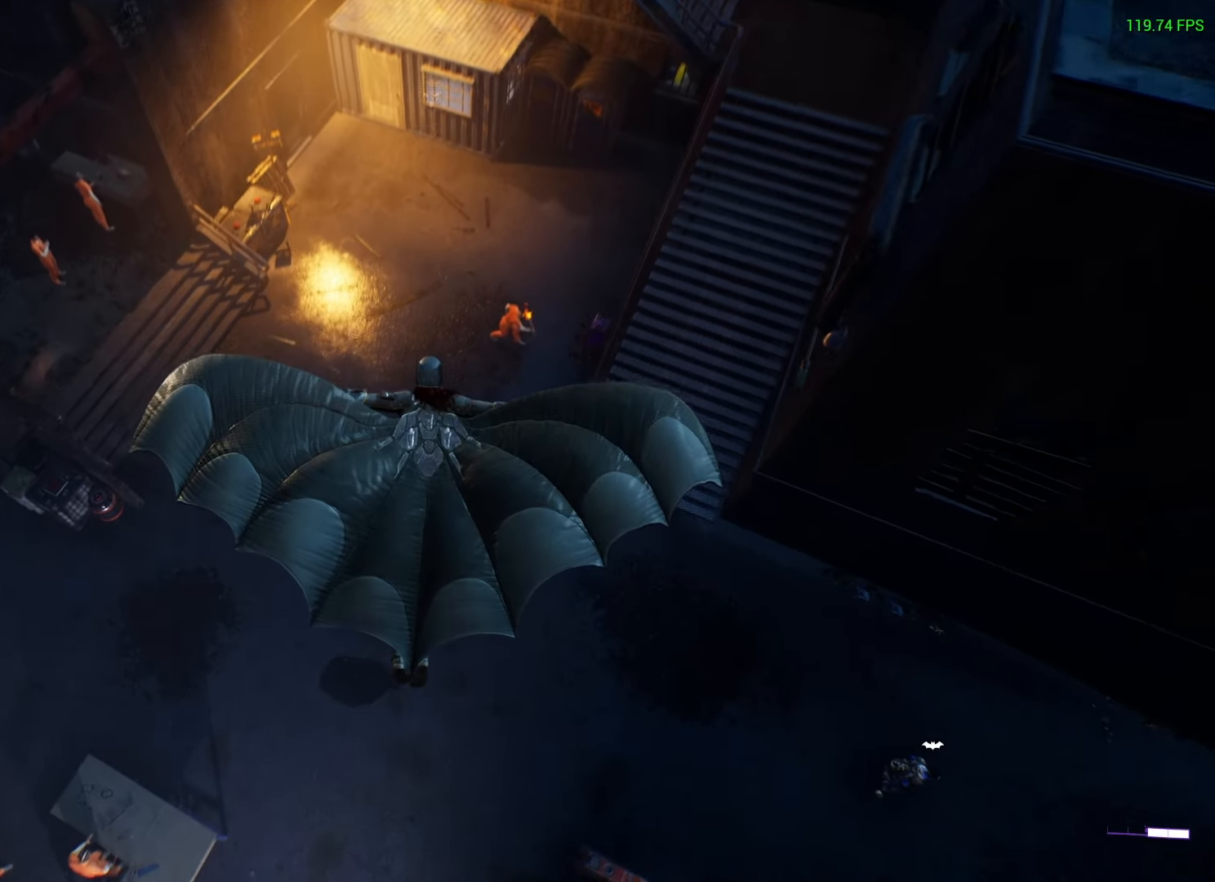
{"buttons": ["R2"], "left_stick": "up", "right_stick": "center", "events": [[33, "right_stick", "center"], [267, "left_stick", "up"], [300, "right_stick", "down"], [467, "right_stick", "center"]]}
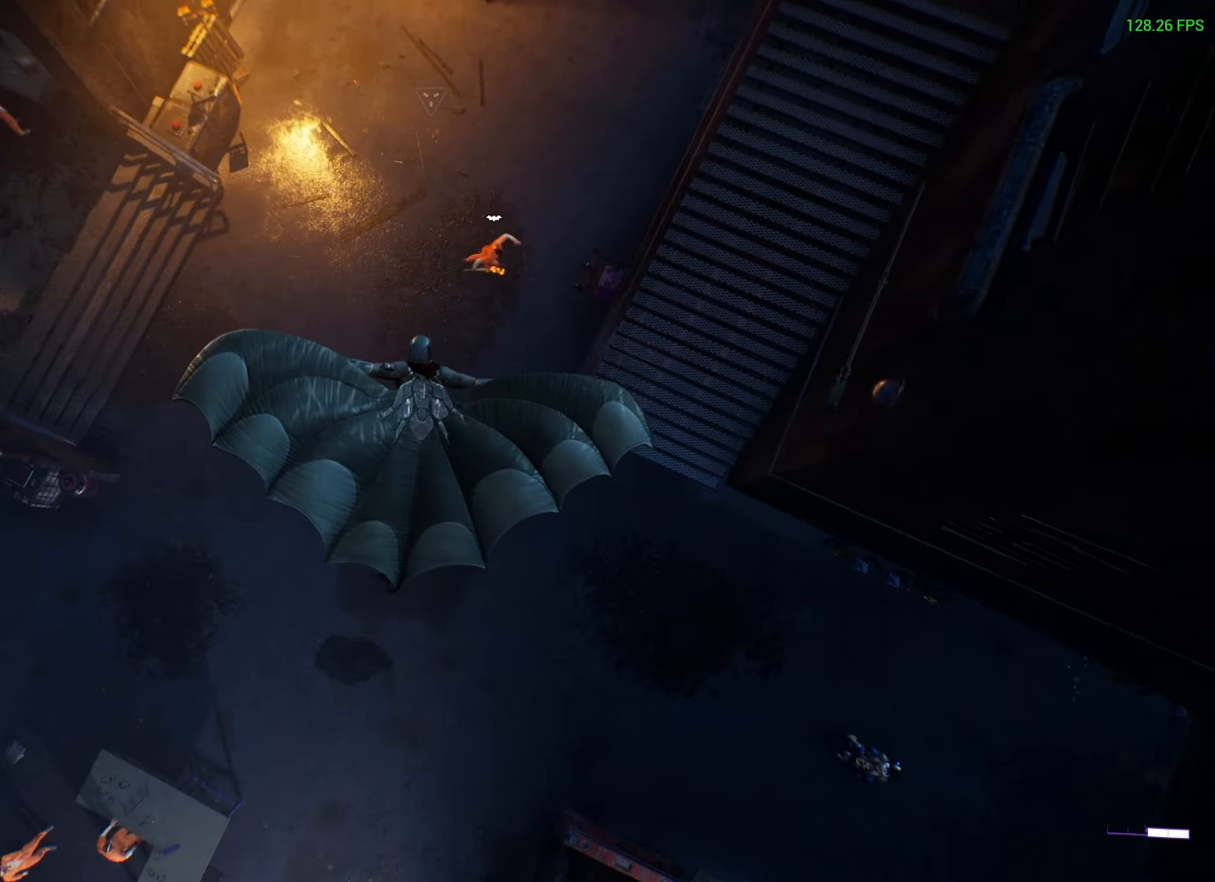
{"buttons": ["Y", "R2"], "left_stick": "center", "right_stick": "center", "events": [[233, "left_stick", "up-right"], [350, "left_stick", "center"], [417, "Y", "down"]]}
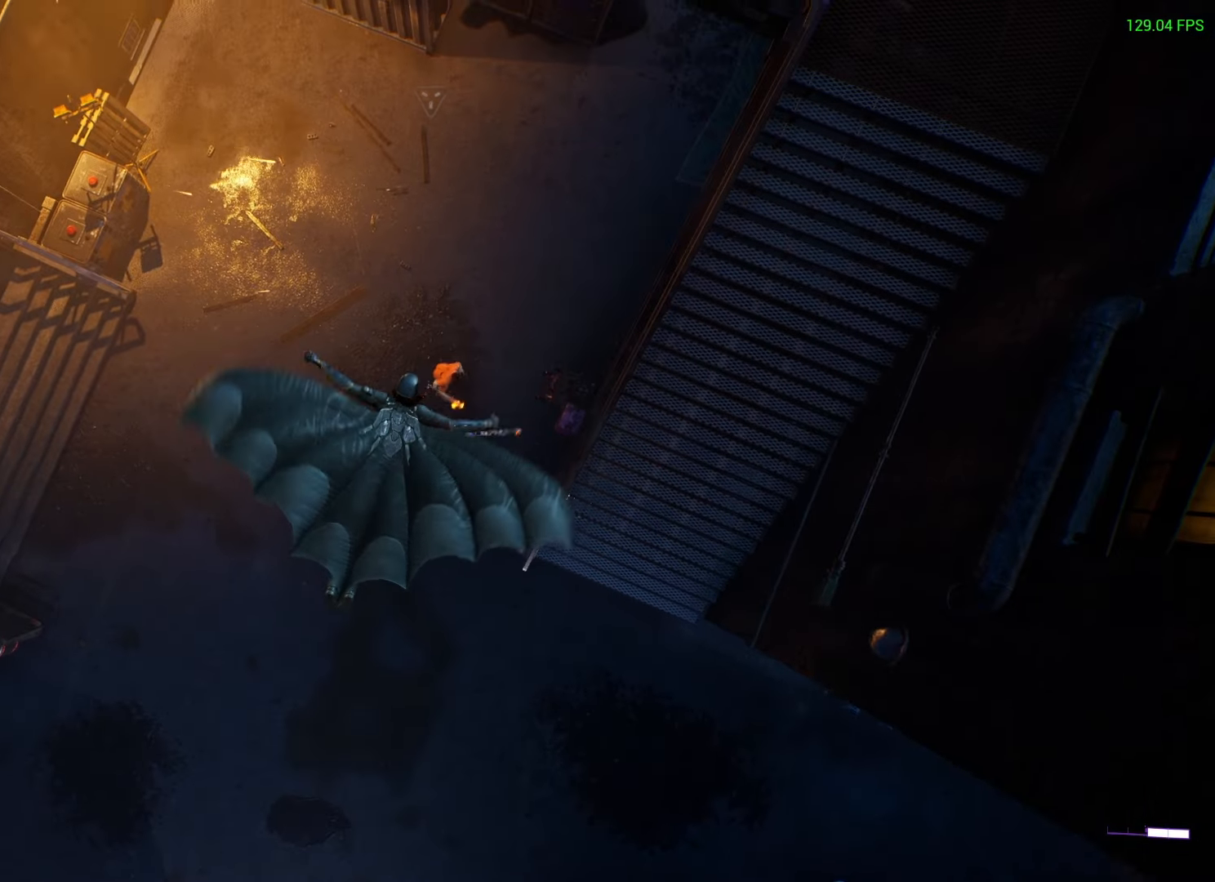
{"buttons": [], "left_stick": "center", "right_stick": "center", "events": [[17, "Y", "up"], [333, "R2", "up"]]}
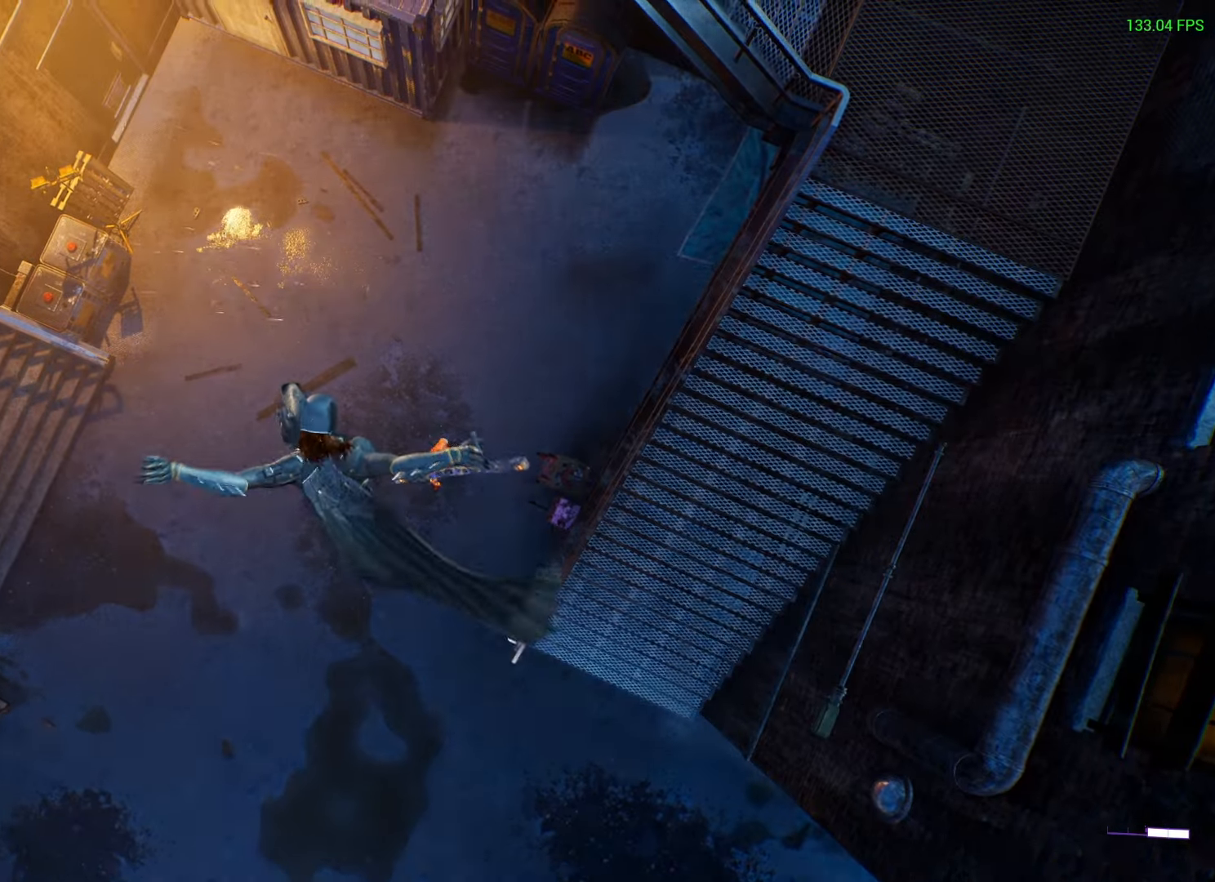
{"buttons": [], "left_stick": "center", "right_stick": "up-left", "events": [[33, "right_stick", "left"], [167, "right_stick", "up-left"]]}